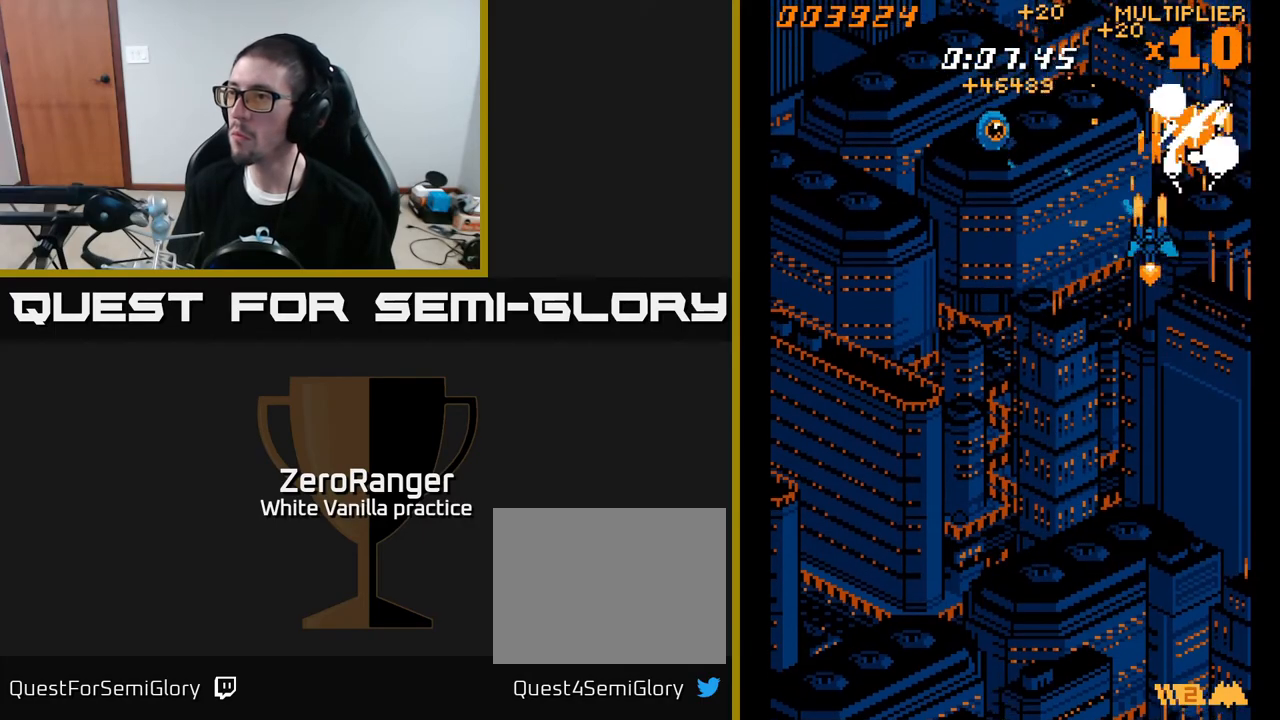
Gameplay with a controller (Xbox layout); each line is a JSON object with the inputs held at the frame after it. "events" lists button and stick changes between this image and that frame as [ms after this image, input, new state], when the widget could be followed in between. Not read: left_stick.
{"buttons": ["A", "DPAD_DOWN", "DPAD_LEFT"], "right_stick": "center", "events": [[283, "DPAD_DOWN", "down"]]}
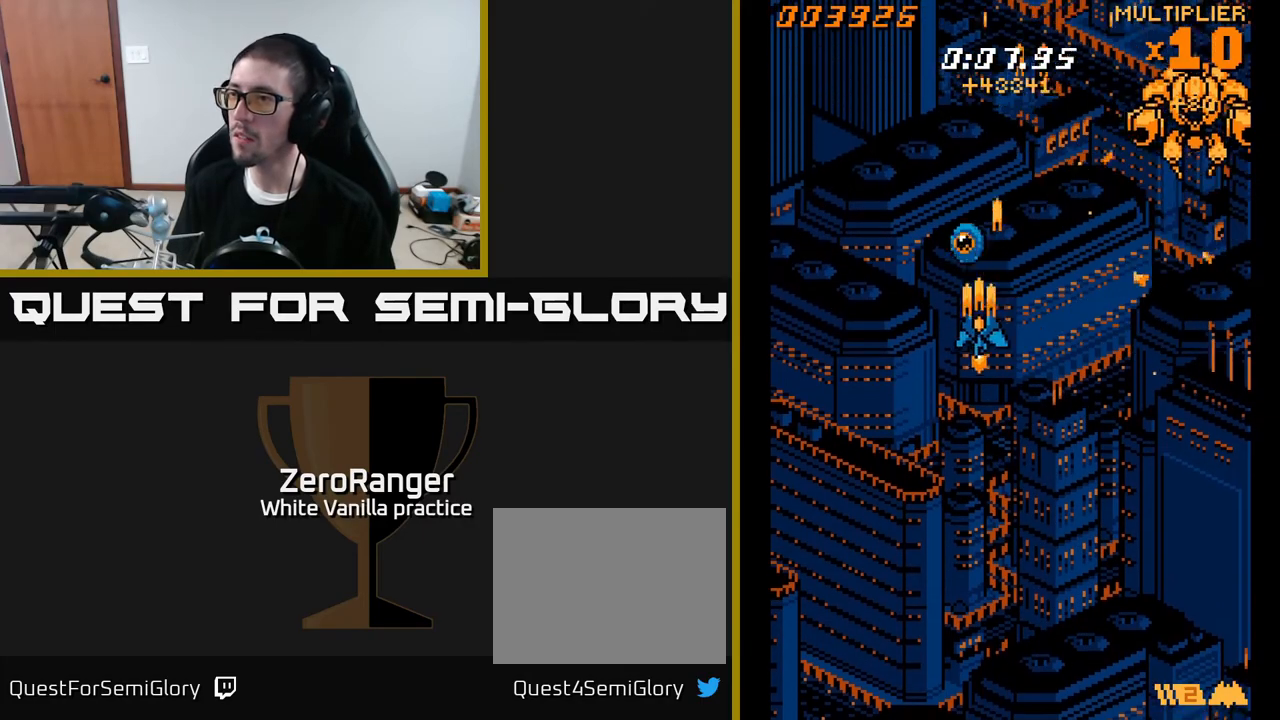
{"buttons": ["A", "DPAD_DOWN", "DPAD_RIGHT"], "right_stick": "center", "events": [[50, "DPAD_DOWN", "up"], [117, "DPAD_UP", "down"], [133, "DPAD_LEFT", "up"], [167, "DPAD_RIGHT", "down"], [283, "DPAD_UP", "up"], [417, "DPAD_DOWN", "down"]]}
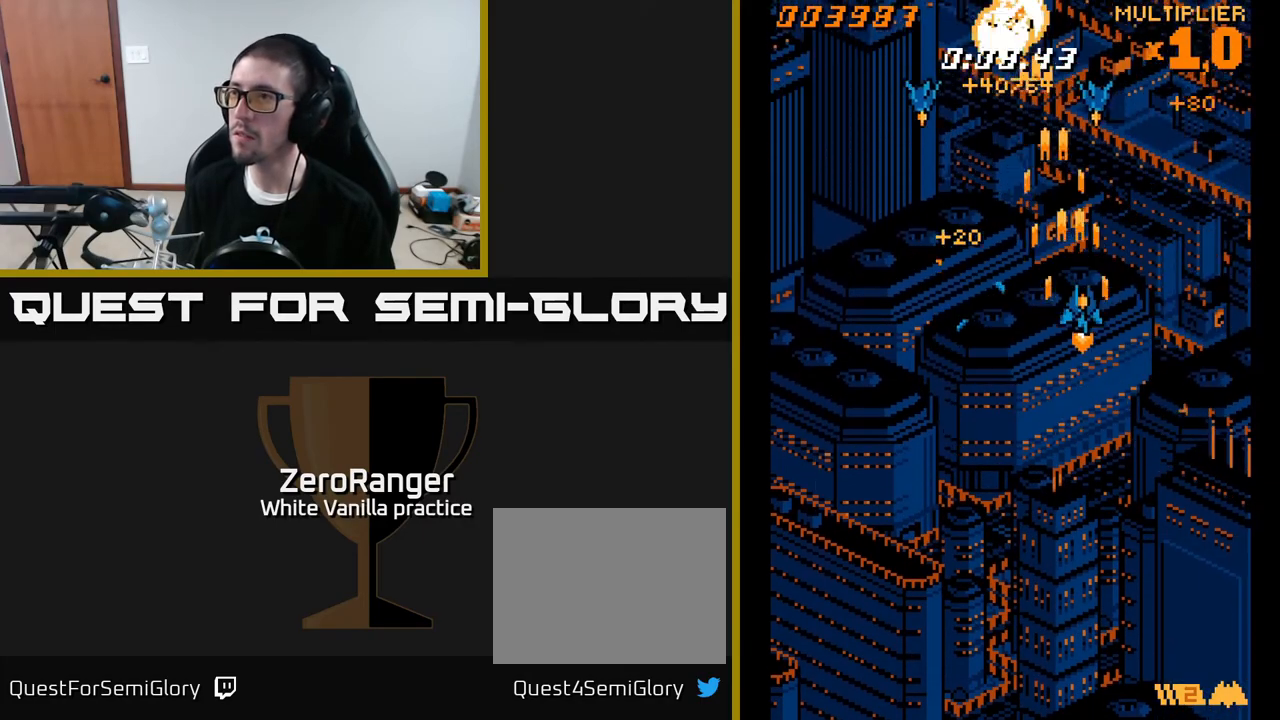
{"buttons": ["A", "DPAD_LEFT"], "right_stick": "center", "events": [[183, "DPAD_RIGHT", "up"], [217, "DPAD_LEFT", "down"], [233, "DPAD_DOWN", "up"]]}
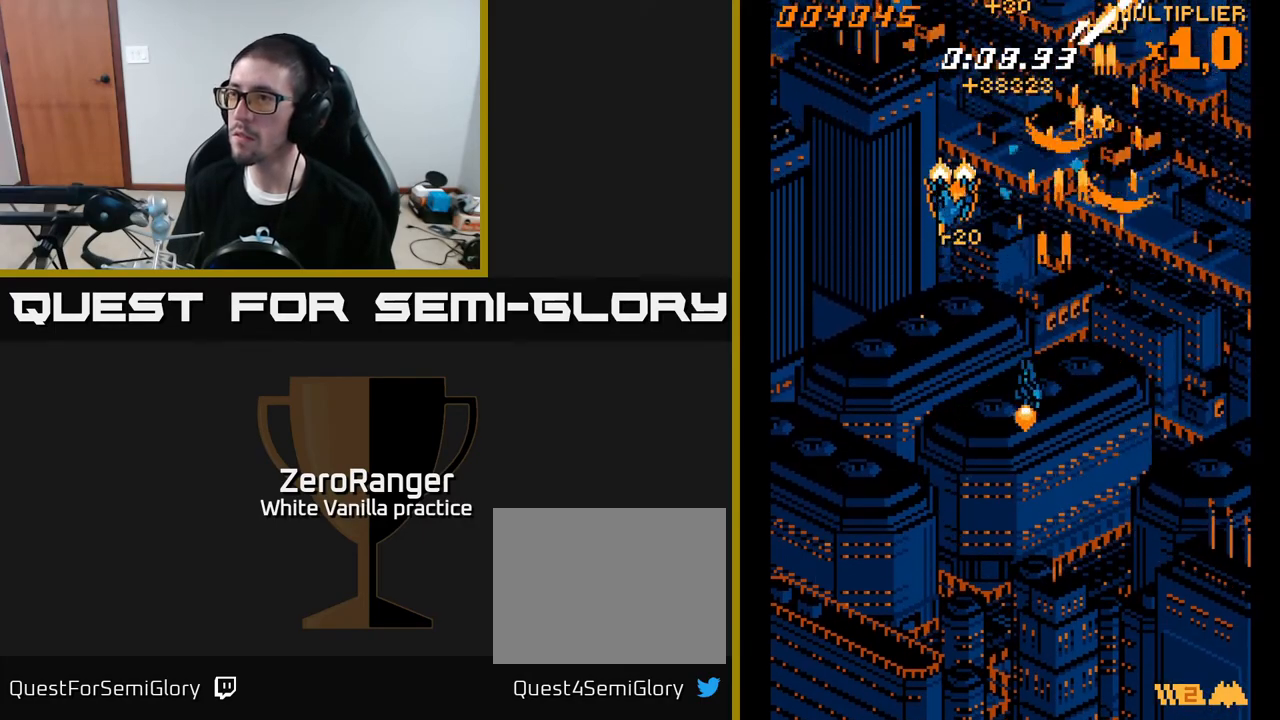
{"buttons": ["A", "DPAD_DOWN", "DPAD_LEFT"], "right_stick": "center", "events": [[433, "DPAD_DOWN", "down"]]}
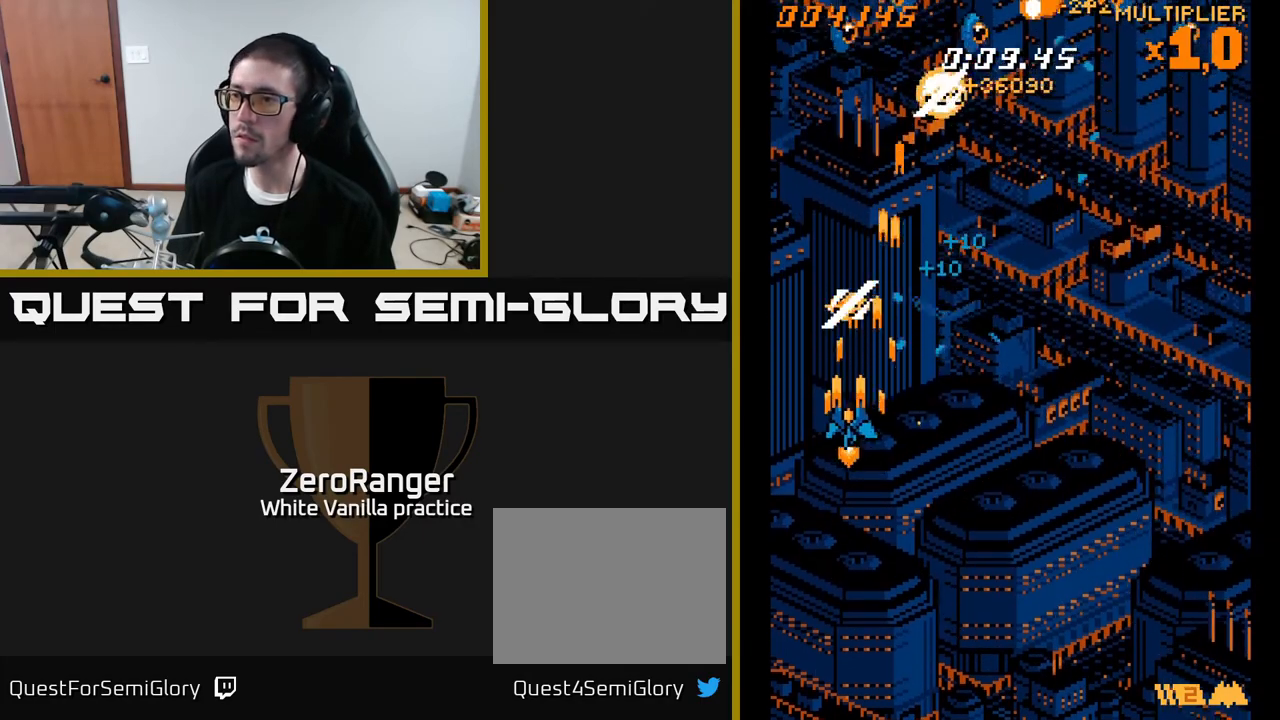
{"buttons": ["A", "DPAD_RIGHT"], "right_stick": "center", "events": [[67, "DPAD_DOWN", "up"], [67, "DPAD_LEFT", "up"], [83, "DPAD_RIGHT", "down"], [100, "DPAD_UP", "down"], [483, "DPAD_UP", "up"]]}
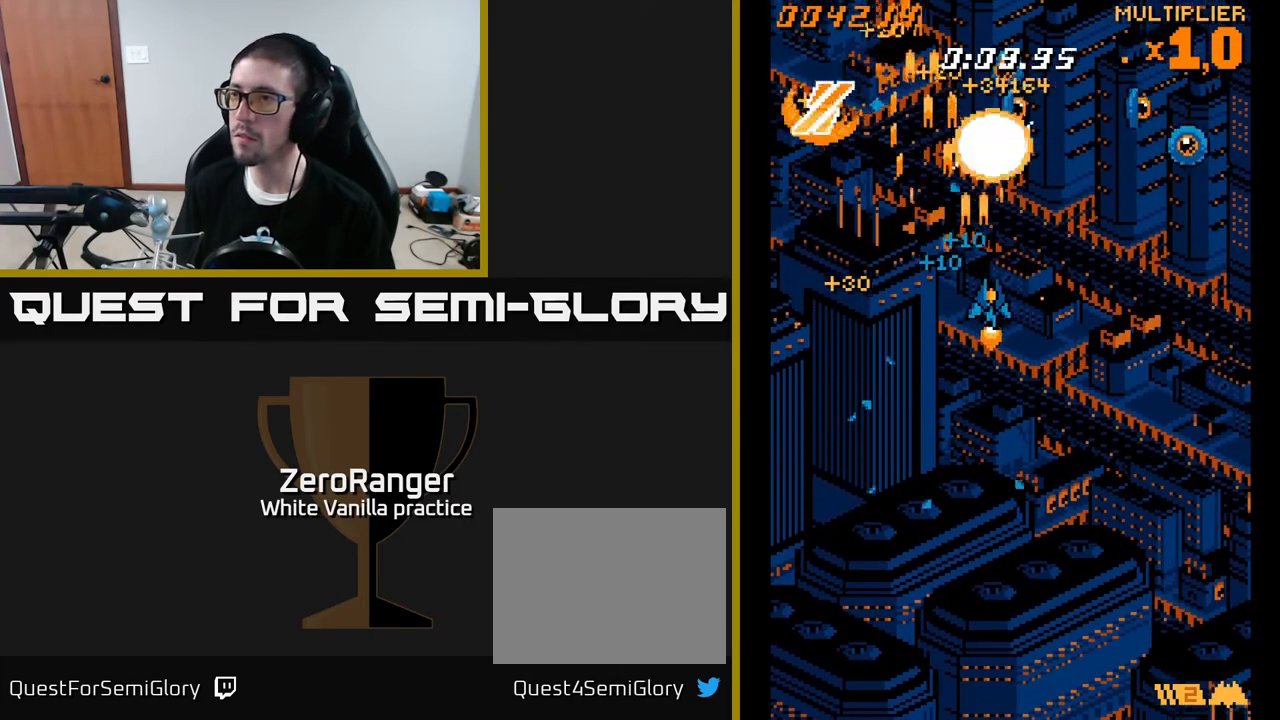
{"buttons": ["A", "DPAD_DOWN", "DPAD_RIGHT"], "right_stick": "center", "events": [[367, "DPAD_DOWN", "down"]]}
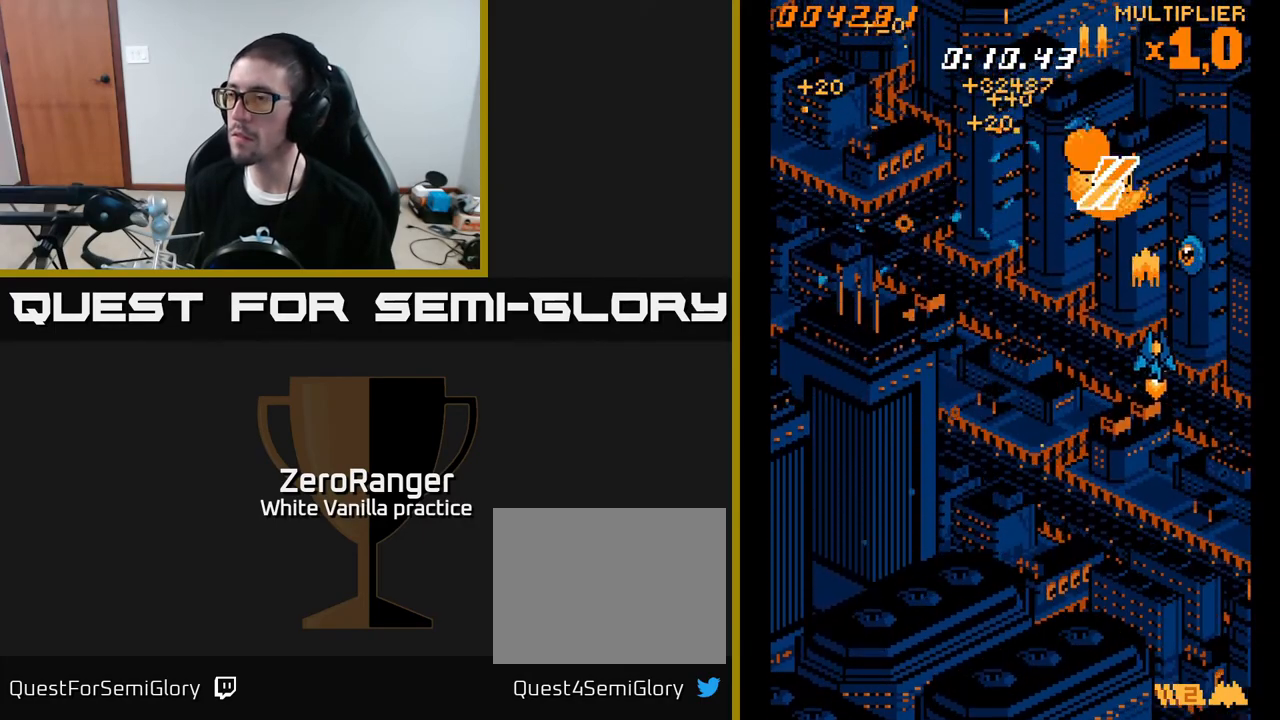
{"buttons": ["A", "DPAD_UP", "DPAD_LEFT"], "right_stick": "center", "events": [[250, "DPAD_RIGHT", "up"], [267, "DPAD_DOWN", "up"], [283, "DPAD_LEFT", "down"], [433, "DPAD_UP", "down"]]}
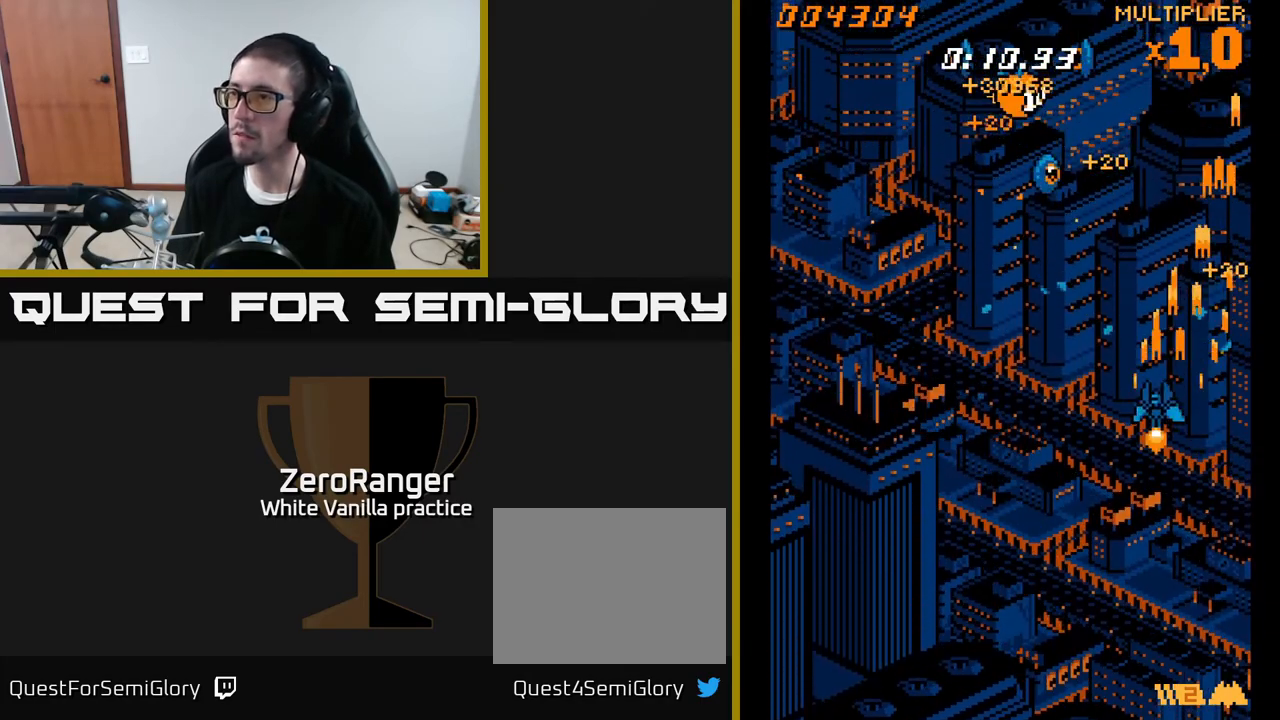
{"buttons": ["A", "DPAD_LEFT"], "right_stick": "center", "events": [[317, "DPAD_UP", "up"]]}
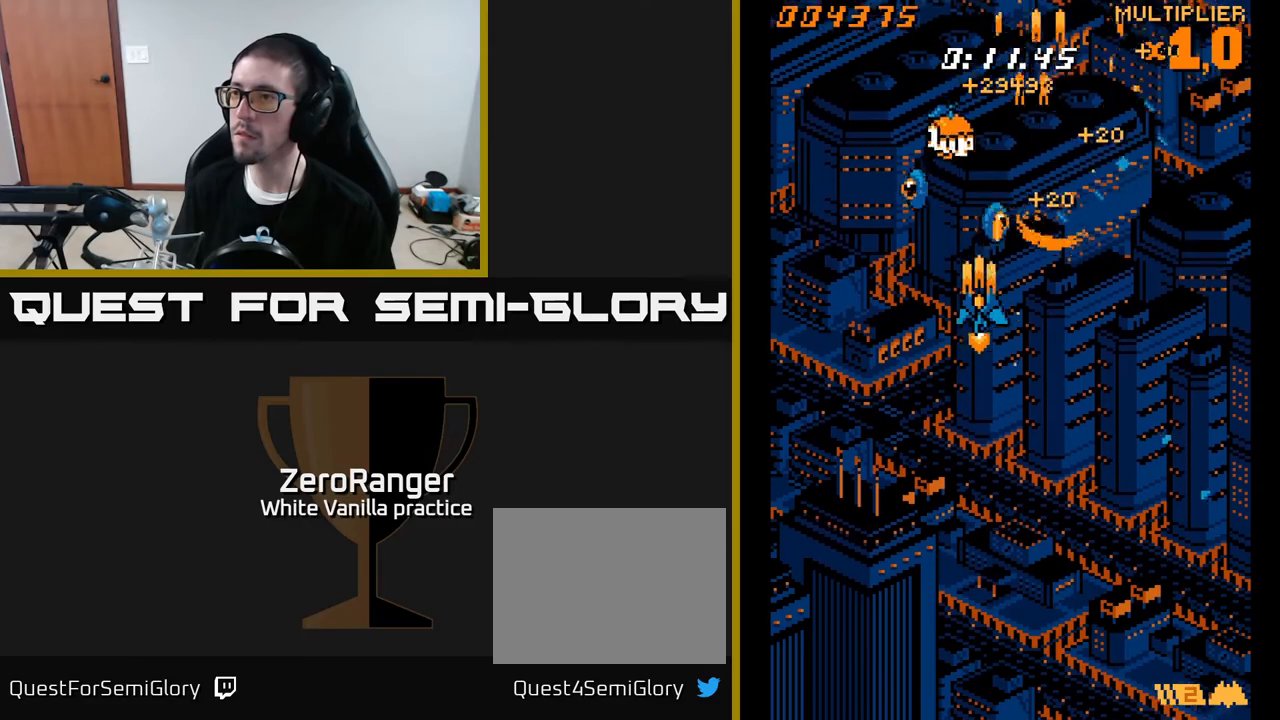
{"buttons": ["A", "DPAD_DOWN", "DPAD_RIGHT"], "right_stick": "center", "events": [[117, "DPAD_UP", "down"], [250, "DPAD_LEFT", "up"], [400, "DPAD_UP", "up"], [417, "DPAD_RIGHT", "down"], [450, "DPAD_DOWN", "down"]]}
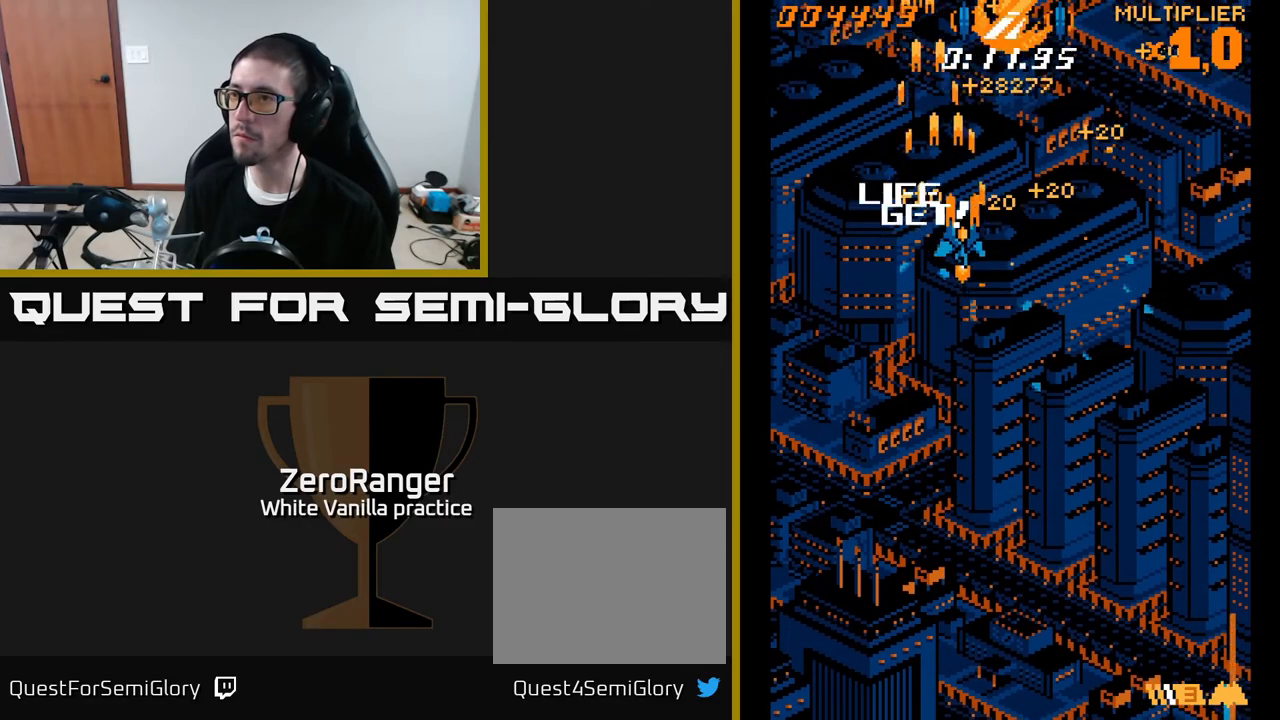
{"buttons": ["A", "DPAD_DOWN", "DPAD_RIGHT"], "right_stick": "center", "events": []}
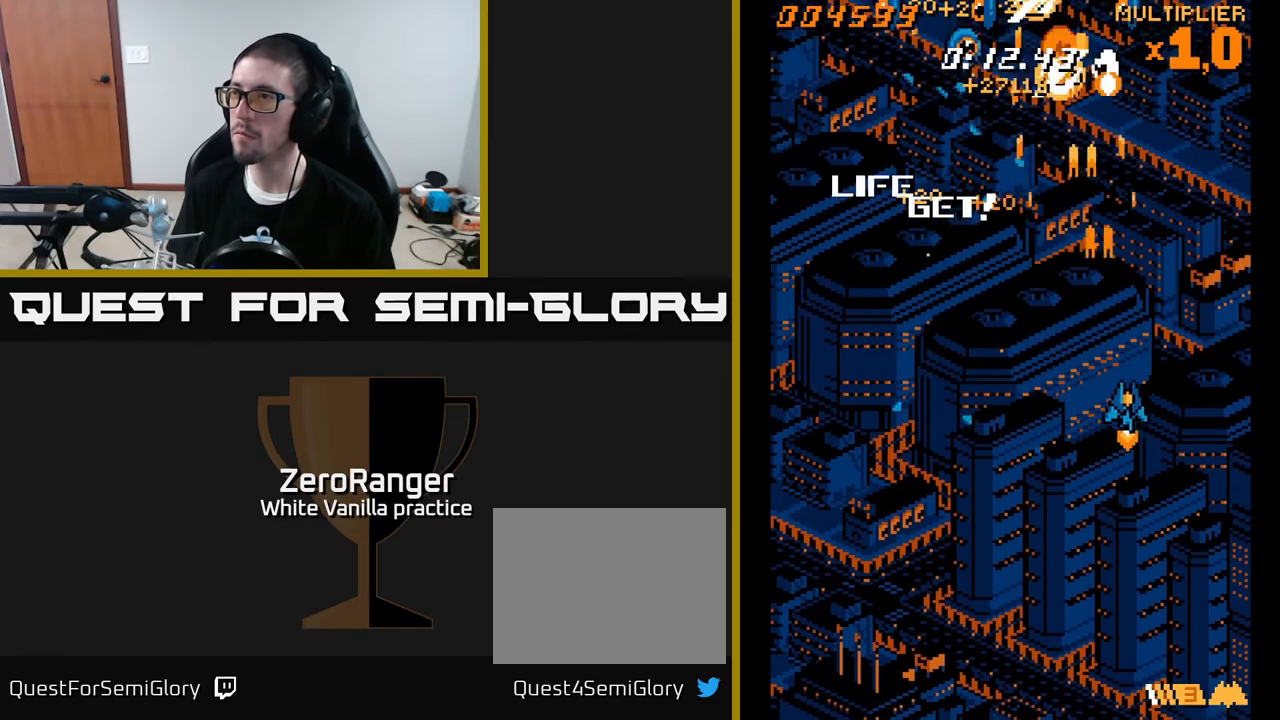
{"buttons": ["A", "DPAD_UP", "DPAD_LEFT"], "right_stick": "center", "events": [[117, "DPAD_DOWN", "up"], [117, "DPAD_RIGHT", "up"], [150, "DPAD_LEFT", "down"], [150, "DPAD_UP", "down"]]}
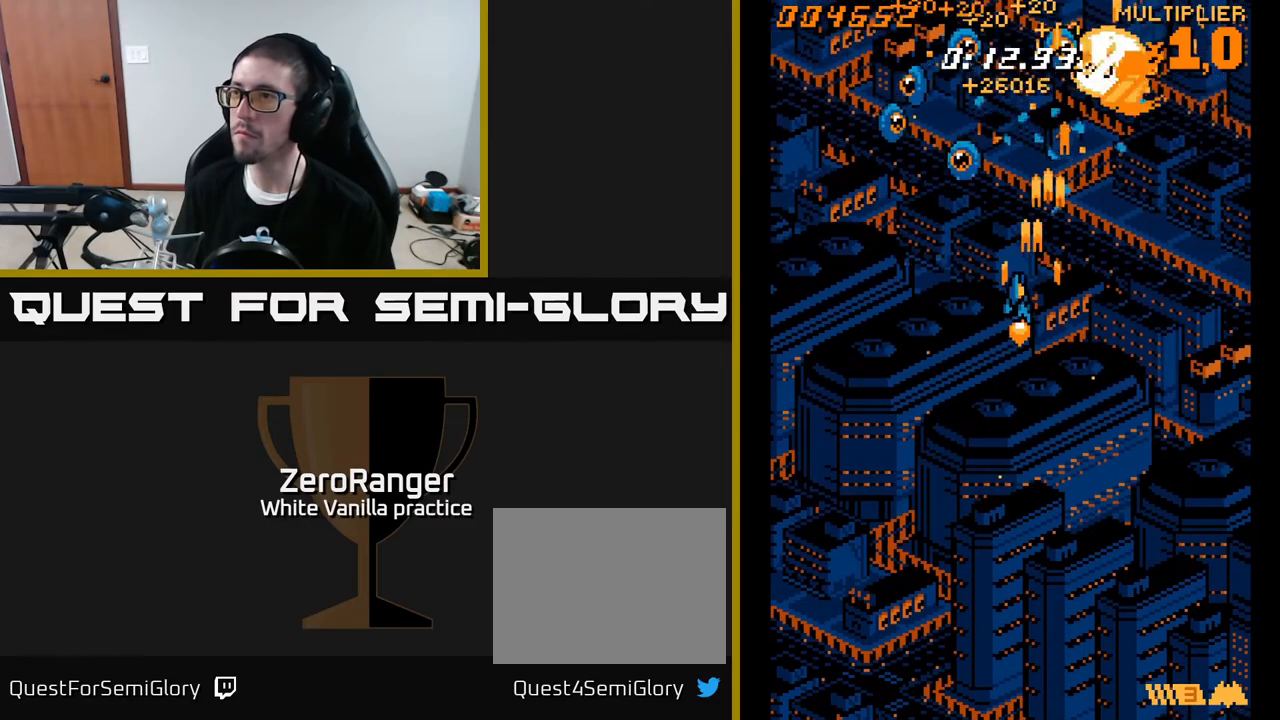
{"buttons": ["A", "DPAD_DOWN", "DPAD_RIGHT"], "right_stick": "center", "events": [[233, "DPAD_UP", "up"], [317, "DPAD_DOWN", "down"], [383, "DPAD_LEFT", "up"], [483, "DPAD_RIGHT", "down"]]}
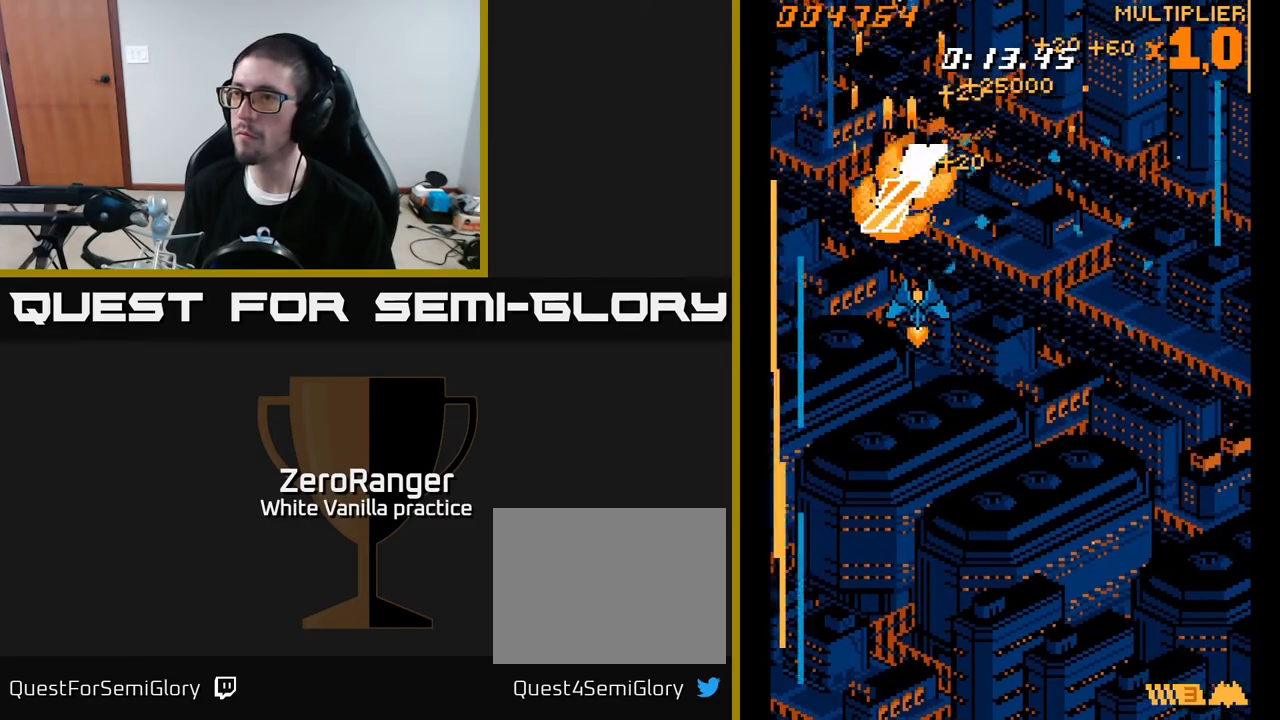
{"buttons": ["A", "DPAD_DOWN", "DPAD_RIGHT"], "right_stick": "center", "events": []}
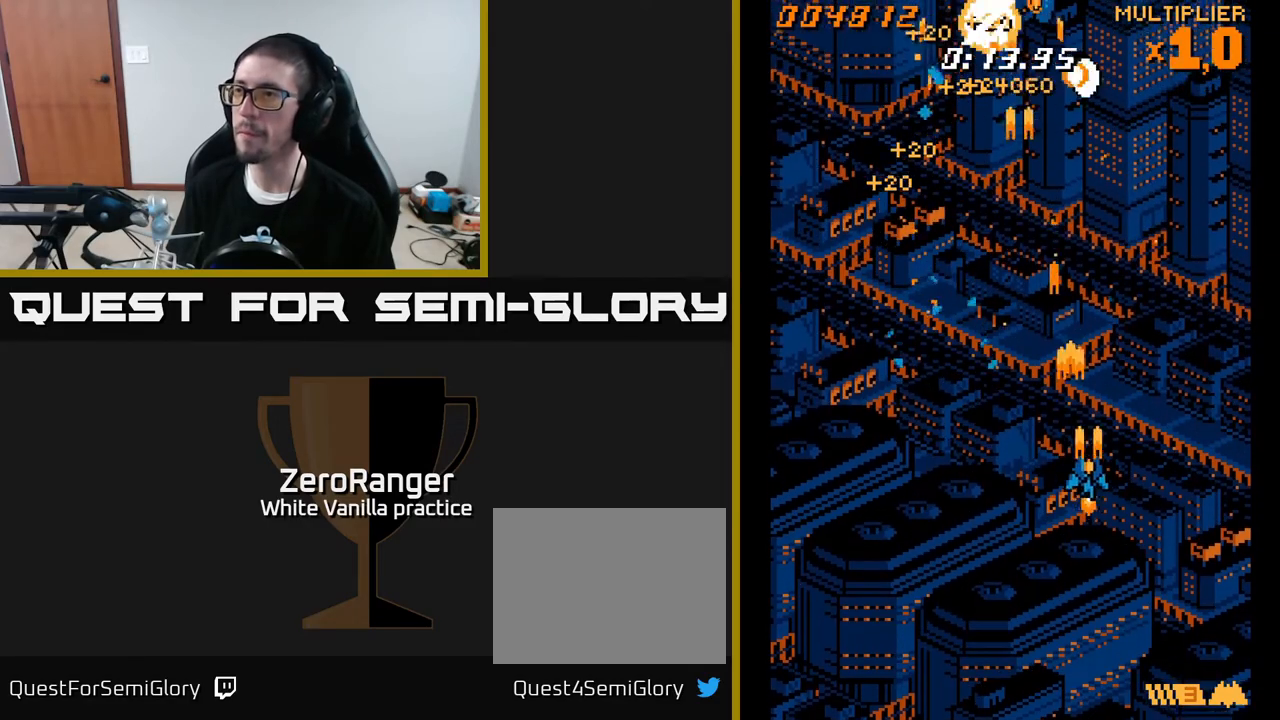
{"buttons": ["A", "DPAD_UP", "DPAD_LEFT"], "right_stick": "center", "events": [[300, "DPAD_RIGHT", "up"], [317, "DPAD_DOWN", "up"], [333, "DPAD_LEFT", "down"], [350, "DPAD_UP", "down"]]}
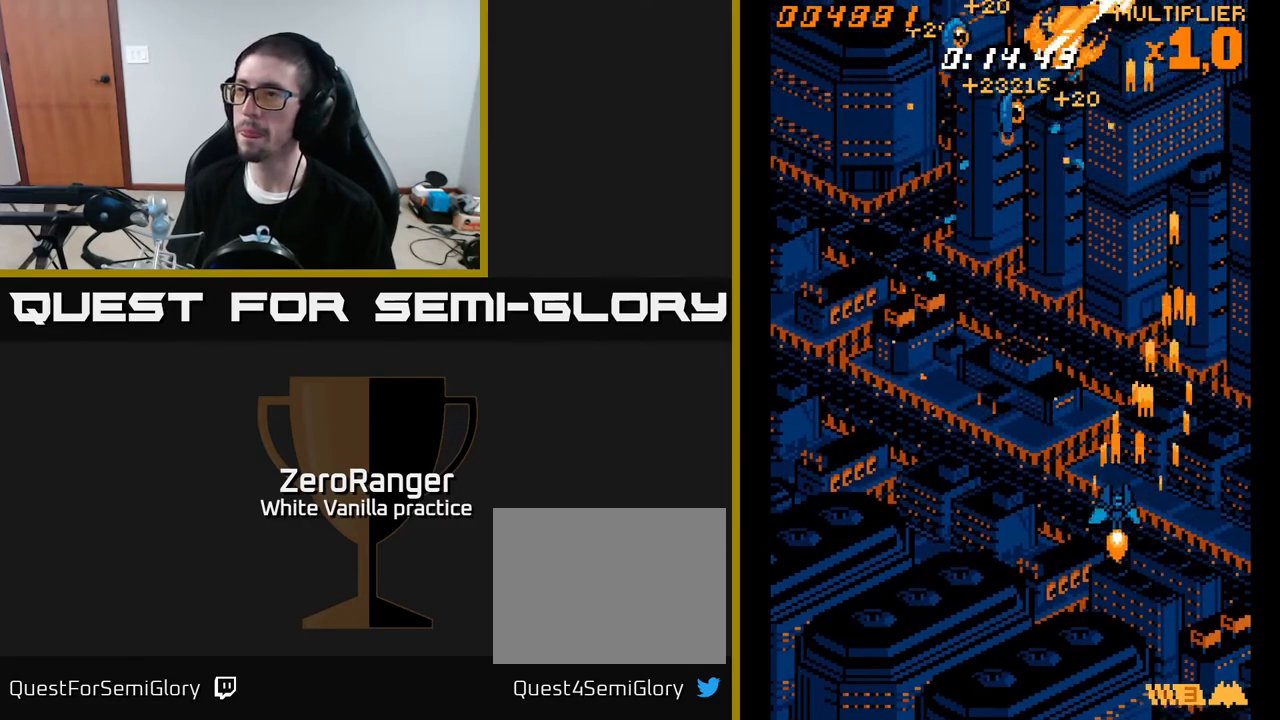
{"buttons": ["A", "DPAD_UP", "DPAD_LEFT"], "right_stick": "center", "events": []}
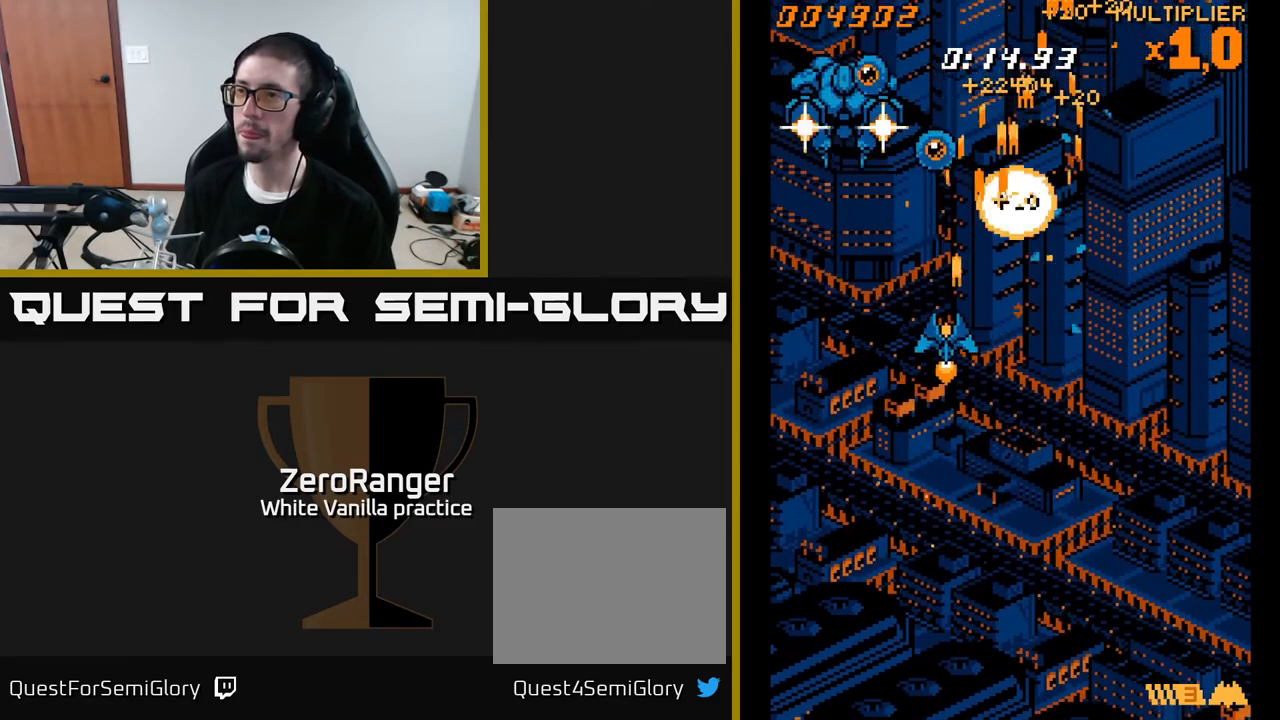
{"buttons": ["A", "DPAD_DOWN"], "right_stick": "center", "events": [[133, "DPAD_UP", "up"], [200, "DPAD_DOWN", "down"], [267, "DPAD_LEFT", "up"]]}
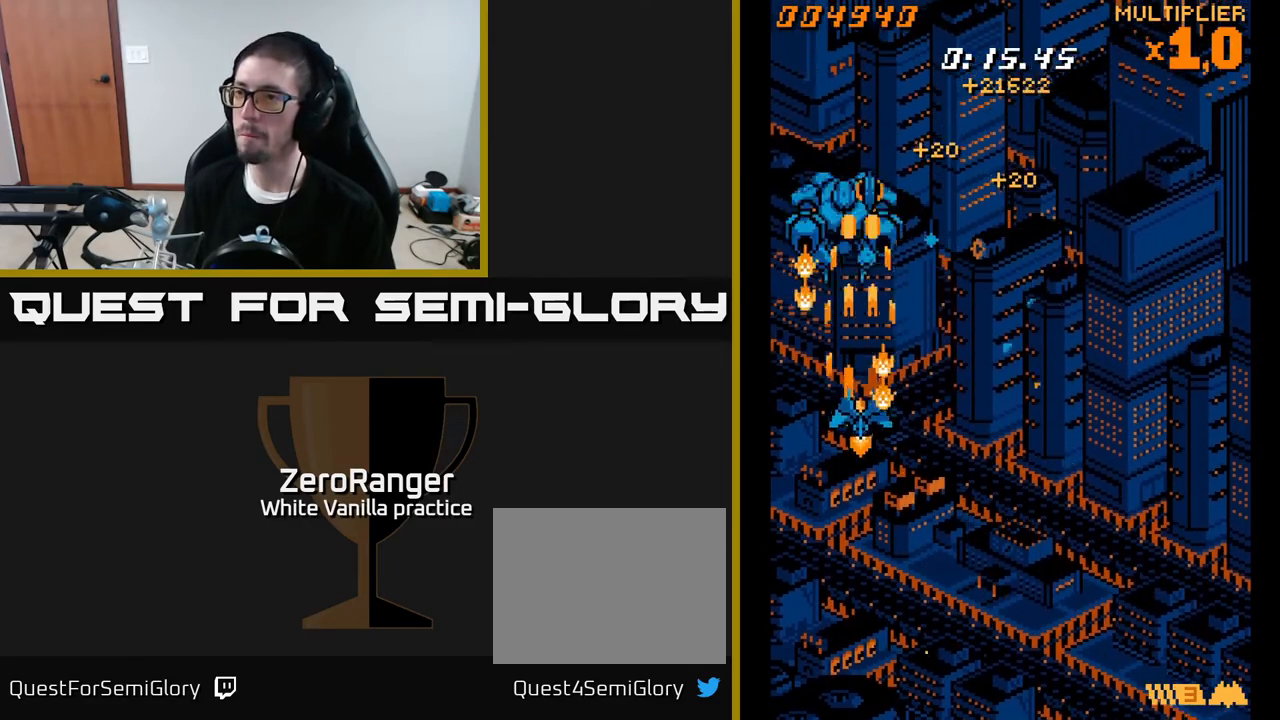
{"buttons": ["A", "DPAD_UP"], "right_stick": "center", "events": [[217, "DPAD_DOWN", "up"], [333, "DPAD_UP", "down"]]}
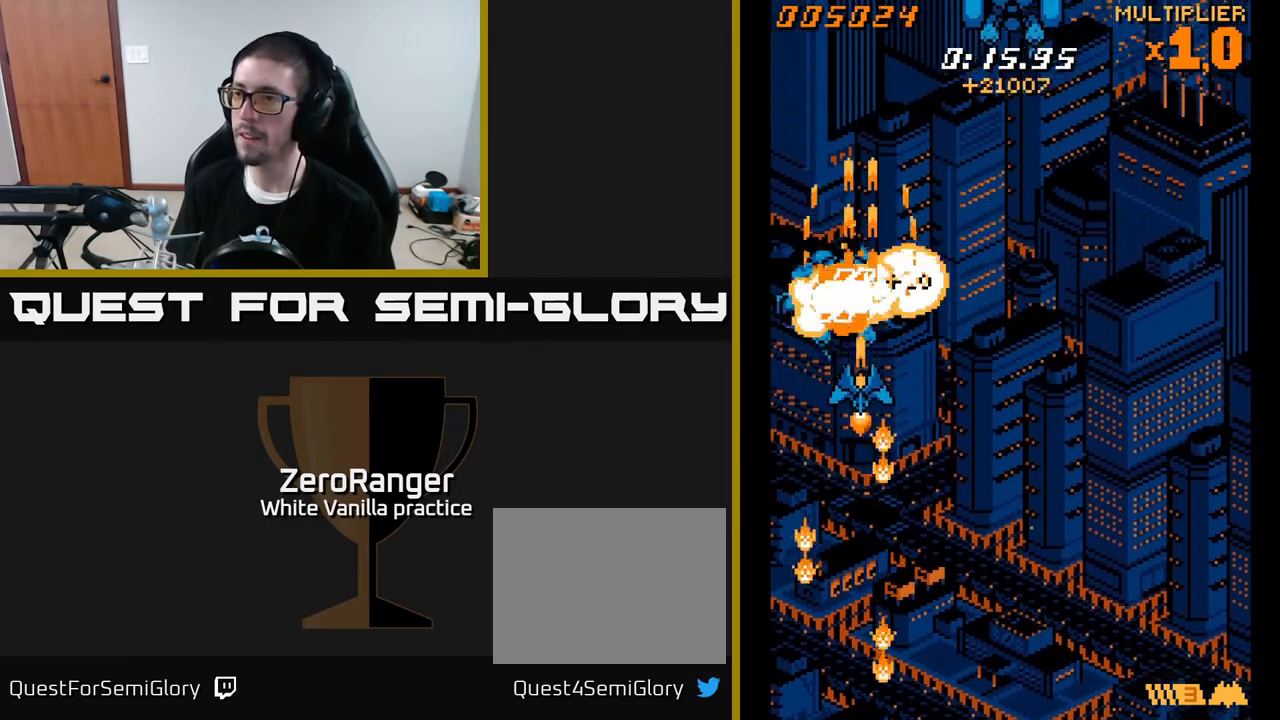
{"buttons": ["A", "DPAD_DOWN", "DPAD_RIGHT"], "right_stick": "center", "events": [[117, "DPAD_RIGHT", "down"], [117, "DPAD_UP", "up"], [167, "DPAD_DOWN", "down"]]}
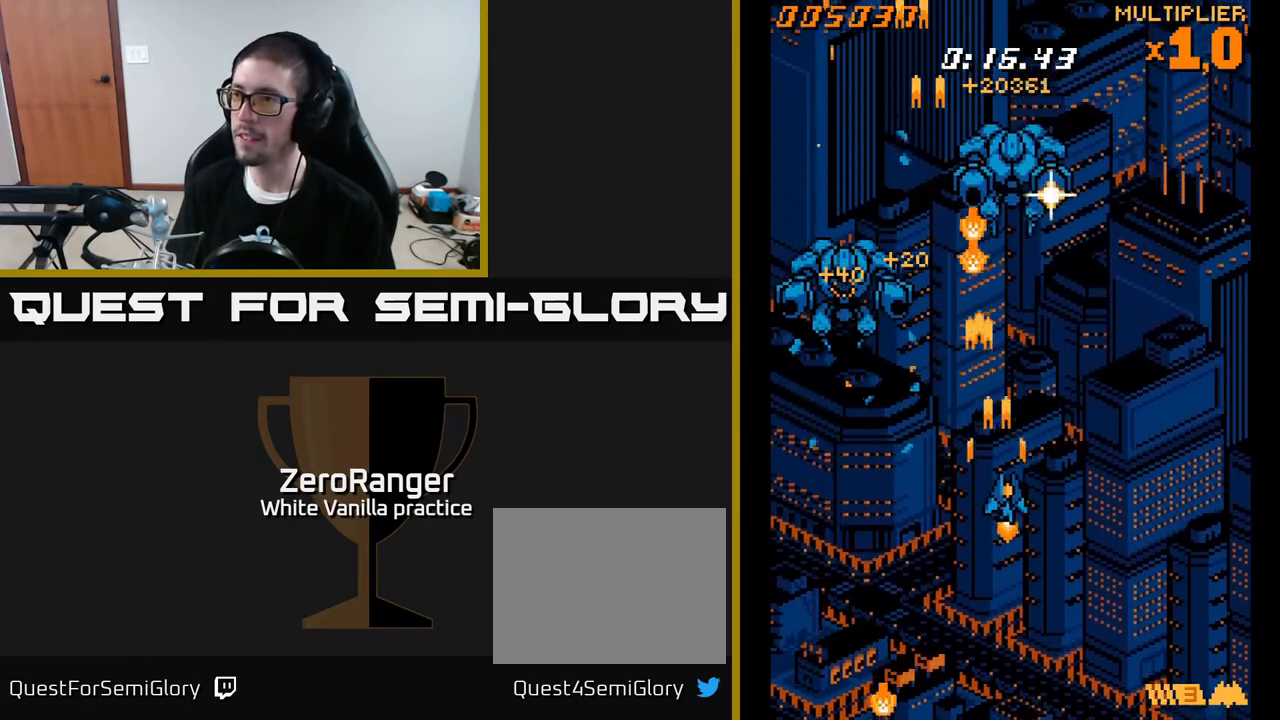
{"buttons": ["A", "DPAD_UP"], "right_stick": "center", "events": [[50, "DPAD_DOWN", "up"], [83, "DPAD_UP", "down"], [100, "DPAD_RIGHT", "up"]]}
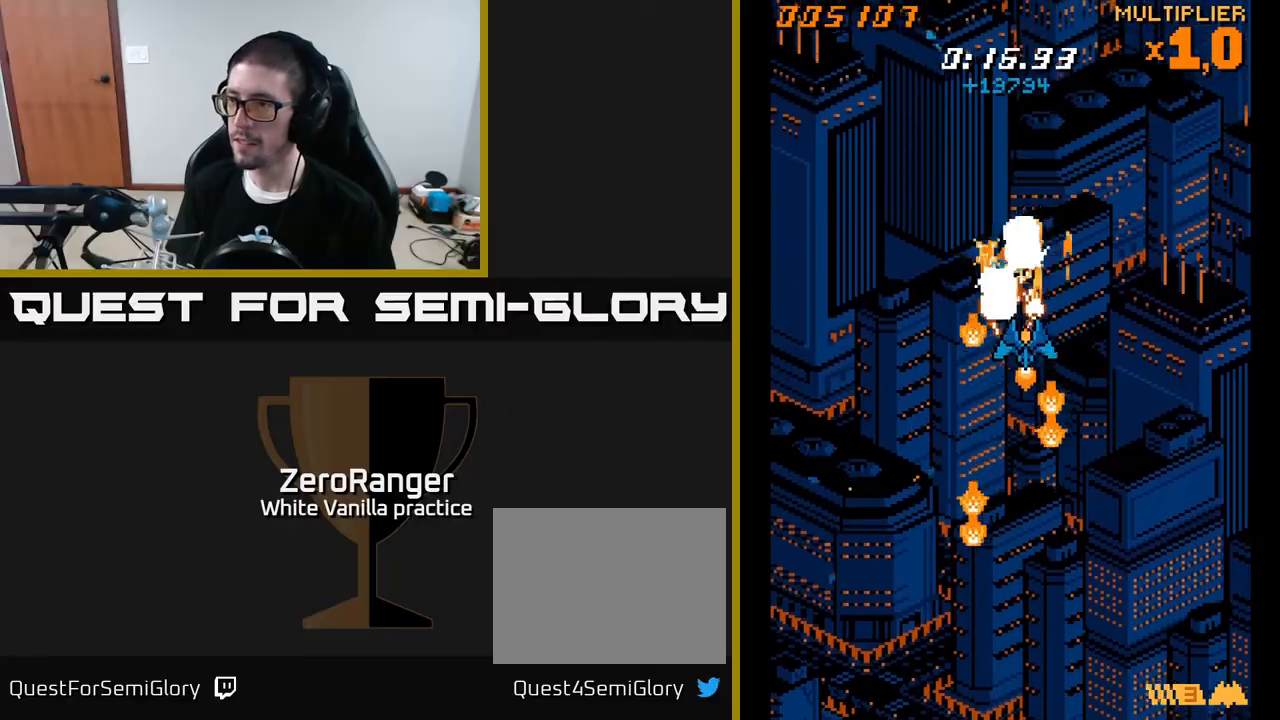
{"buttons": ["A", "DPAD_DOWN", "DPAD_RIGHT"], "right_stick": "center", "events": [[83, "DPAD_UP", "up"], [100, "DPAD_RIGHT", "down"], [117, "DPAD_DOWN", "down"]]}
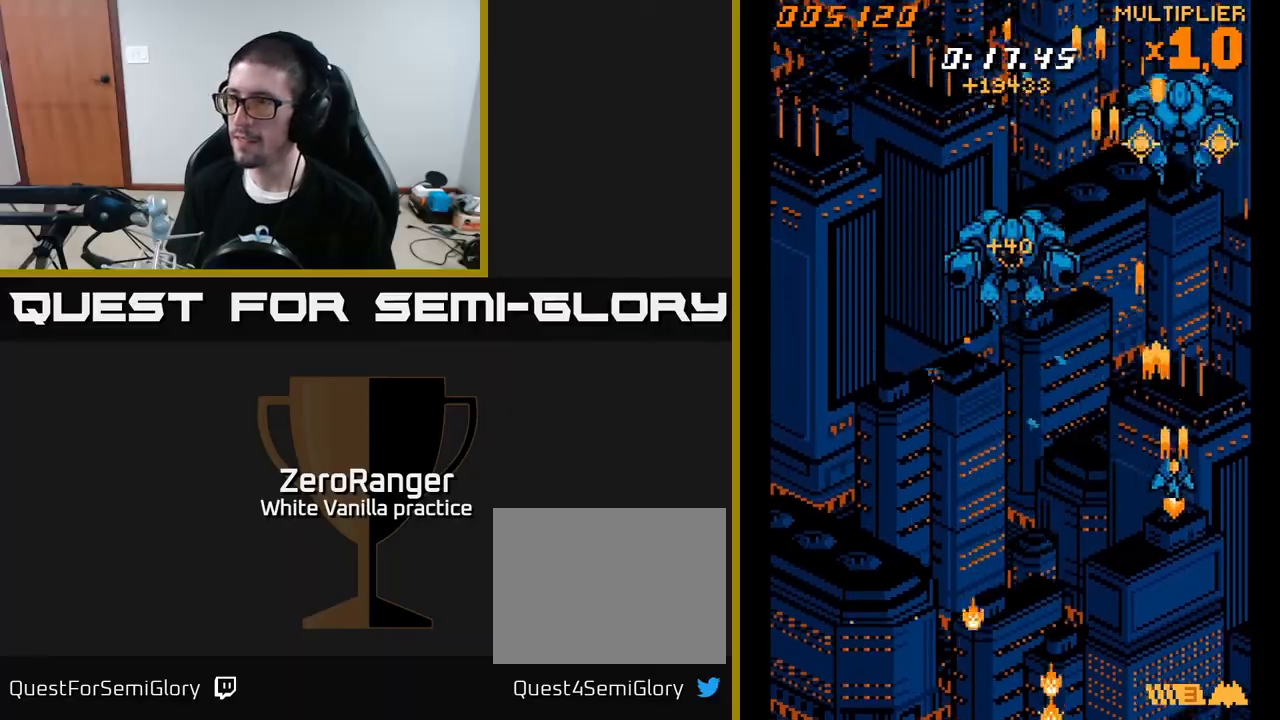
{"buttons": ["A", "DPAD_UP"], "right_stick": "center", "events": [[67, "DPAD_DOWN", "up"], [83, "DPAD_RIGHT", "up"], [100, "DPAD_UP", "down"]]}
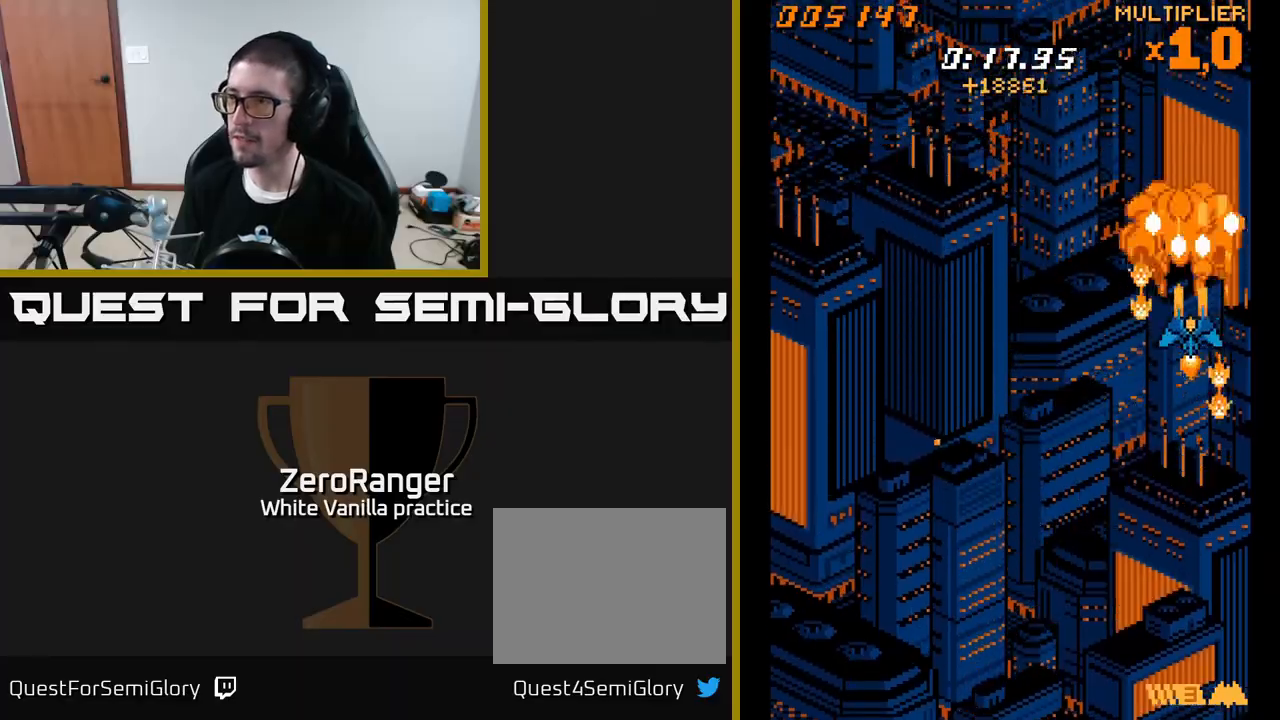
{"buttons": ["A", "DPAD_DOWN", "DPAD_LEFT"], "right_stick": "center", "events": [[200, "DPAD_LEFT", "down"], [250, "DPAD_UP", "up"], [400, "DPAD_DOWN", "down"]]}
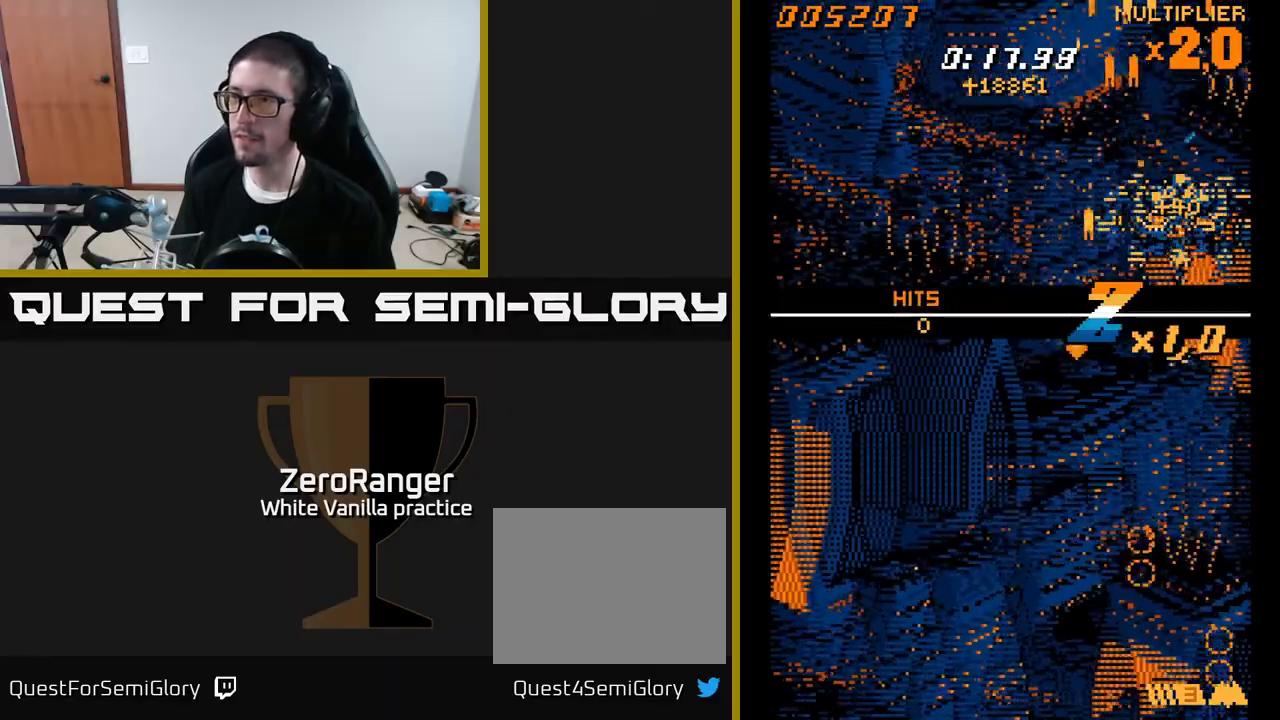
{"buttons": ["A", "DPAD_DOWN"], "right_stick": "center", "events": [[250, "DPAD_LEFT", "up"]]}
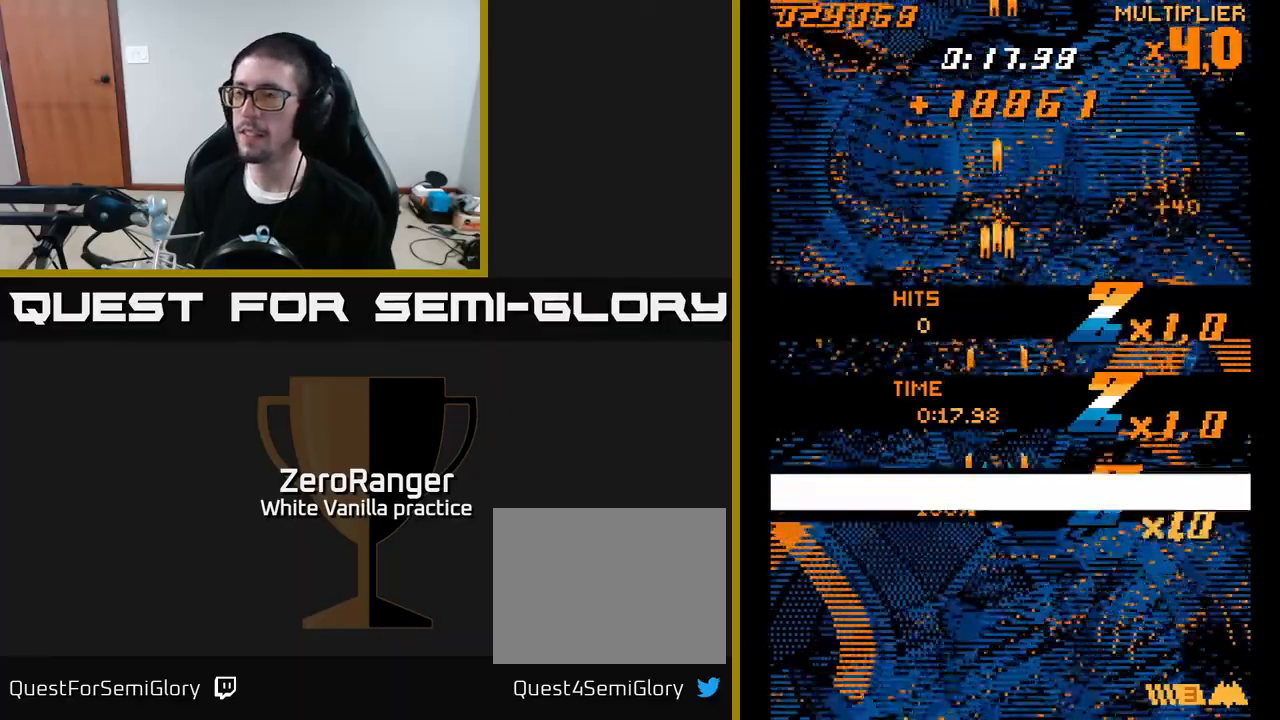
{"buttons": ["A", "DPAD_UP"], "right_stick": "center", "events": [[267, "DPAD_RIGHT", "down"], [283, "DPAD_DOWN", "up"], [417, "DPAD_UP", "down"], [467, "DPAD_RIGHT", "up"]]}
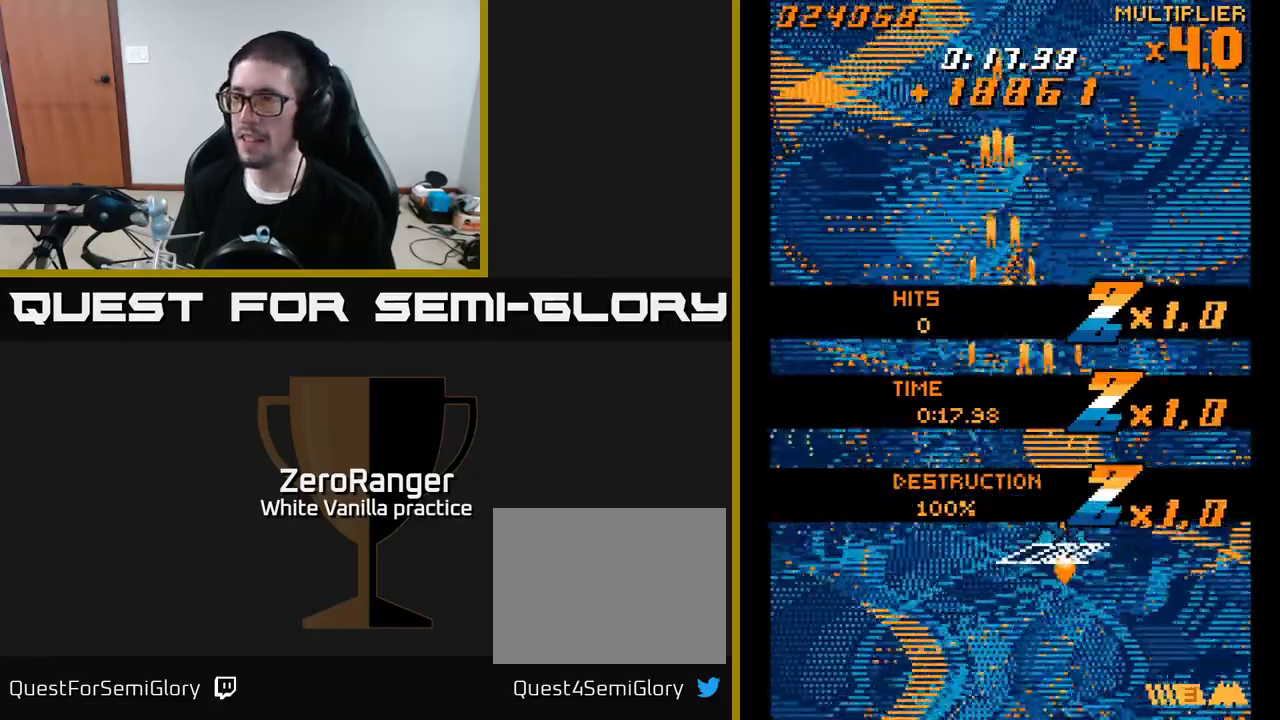
{"buttons": ["A", "DPAD_DOWN", "DPAD_RIGHT"], "right_stick": "center", "events": [[133, "DPAD_LEFT", "down"], [300, "DPAD_LEFT", "up"], [300, "DPAD_UP", "up"], [400, "DPAD_DOWN", "down"], [400, "DPAD_RIGHT", "down"]]}
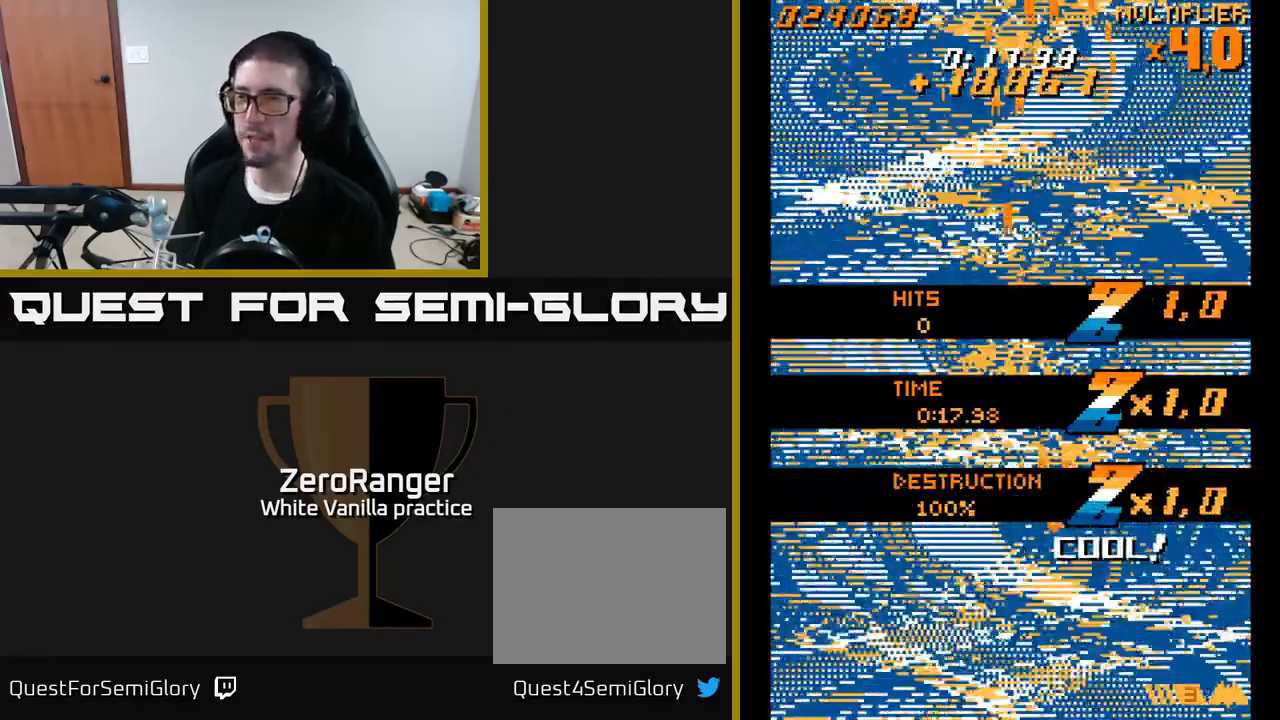
{"buttons": ["A", "DPAD_UP"], "right_stick": "center", "events": [[150, "DPAD_RIGHT", "up"], [233, "DPAD_LEFT", "down"], [250, "DPAD_DOWN", "up"], [367, "DPAD_UP", "down"], [417, "DPAD_LEFT", "up"]]}
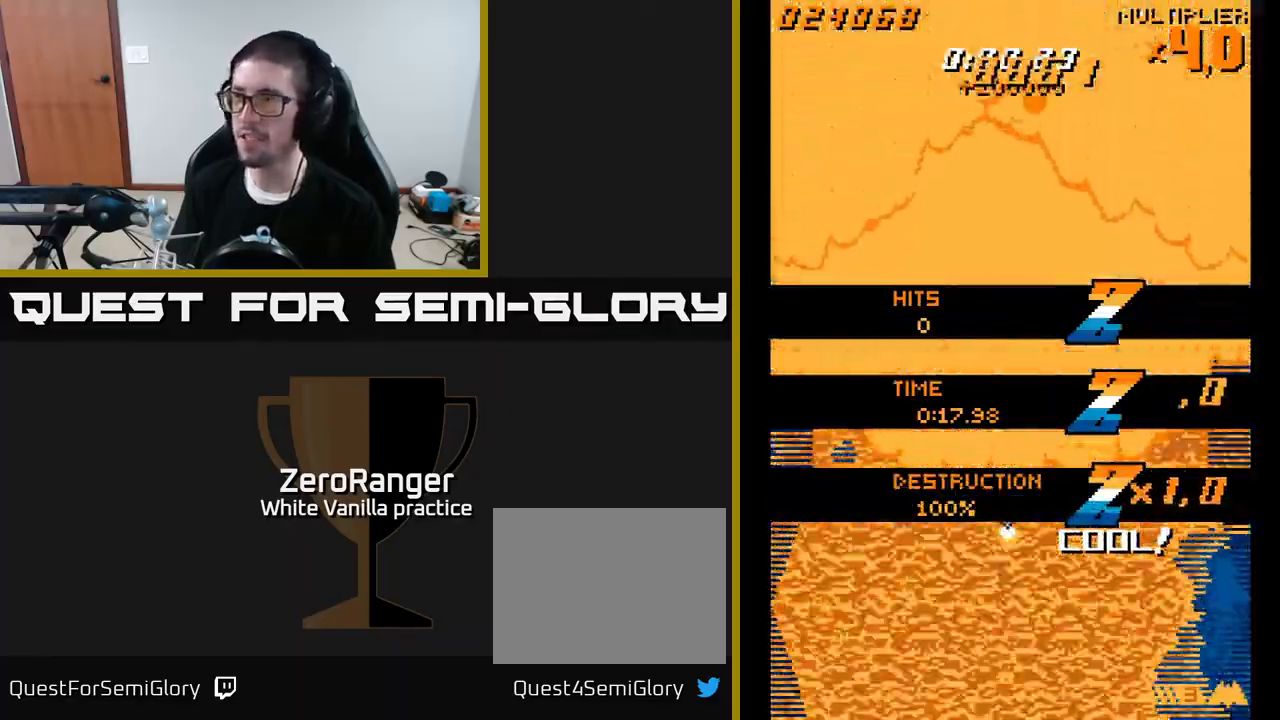
{"buttons": ["A", "DPAD_RIGHT"], "right_stick": "center", "events": [[417, "DPAD_UP", "up"], [450, "DPAD_RIGHT", "down"]]}
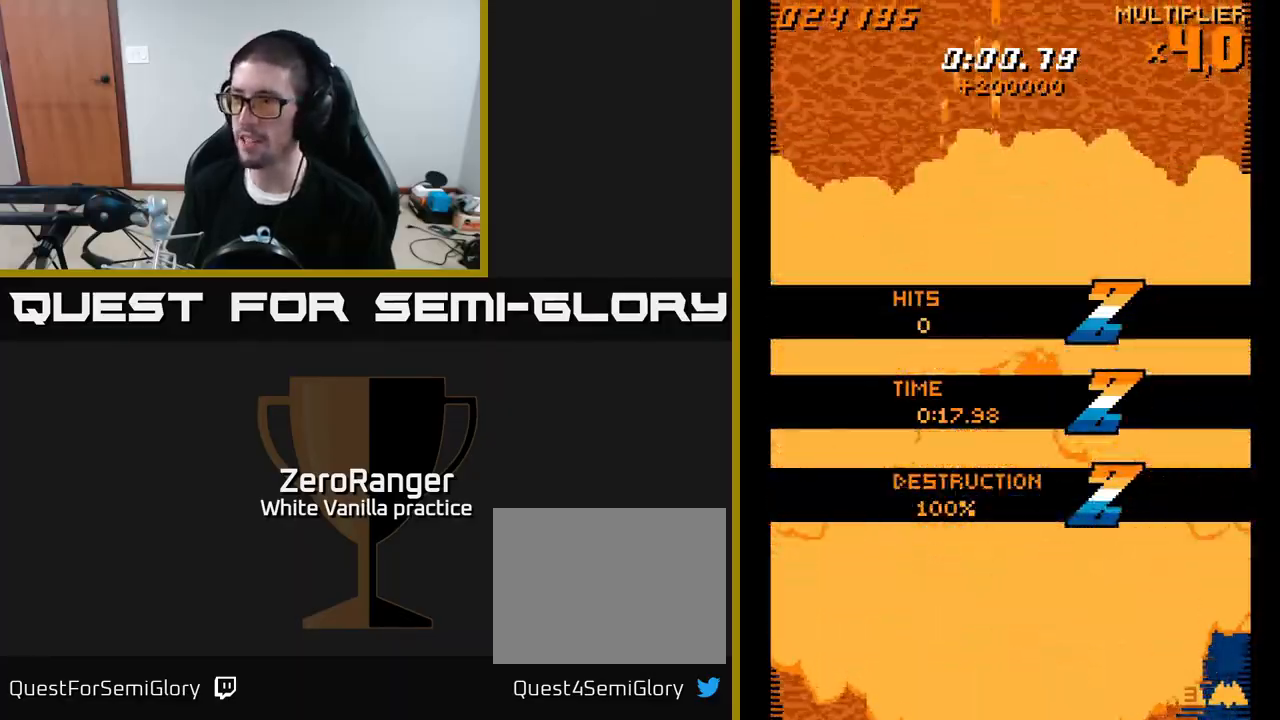
{"buttons": ["A", "DPAD_DOWN"], "right_stick": "center", "events": [[50, "DPAD_RIGHT", "up"], [50, "DPAD_UP", "down"], [83, "DPAD_LEFT", "down"], [167, "DPAD_UP", "up"], [350, "DPAD_DOWN", "down"], [400, "DPAD_LEFT", "up"]]}